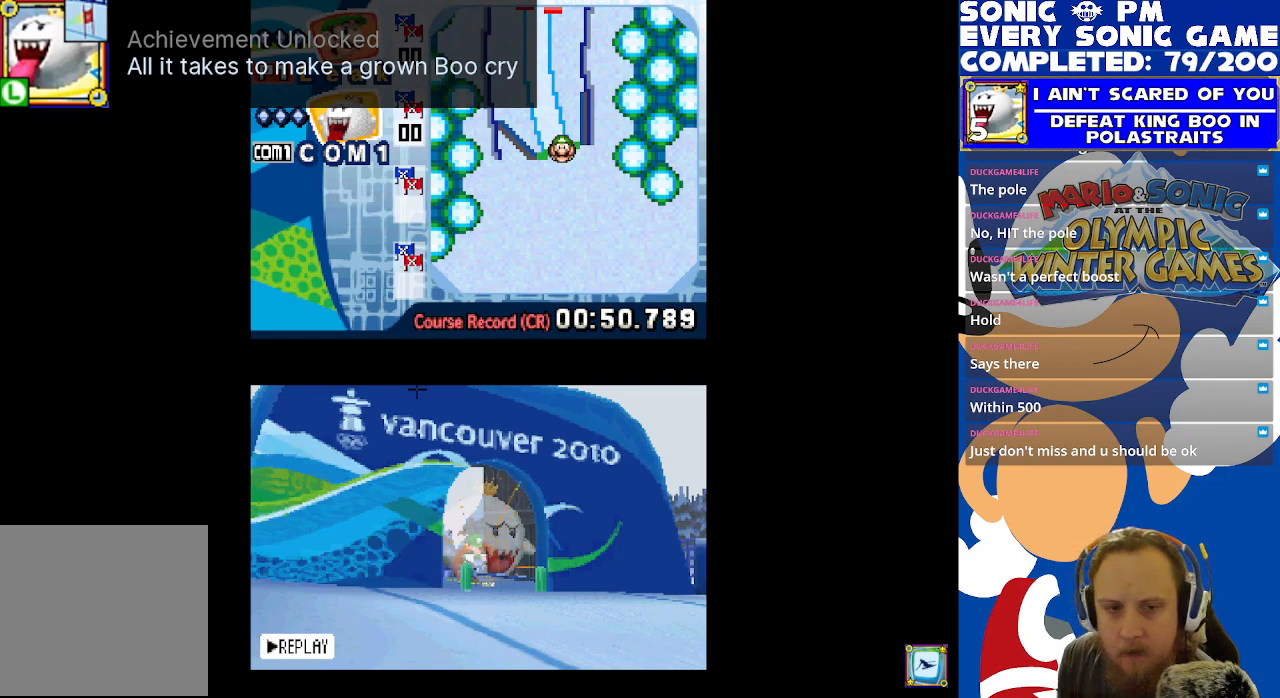
Gameplay with a controller (Xbox layout); each line is a JSON object with the inputs held at the frame after it. "events" lists button and stick changes between this image and that frame as [ms after this image, input, new state], when the widget could be followed in between. Not read: R3 SHARE.
{"buttons": [], "left_stick": "center", "right_stick": "center", "events": [[283, "B", "down"], [383, "B", "up"]]}
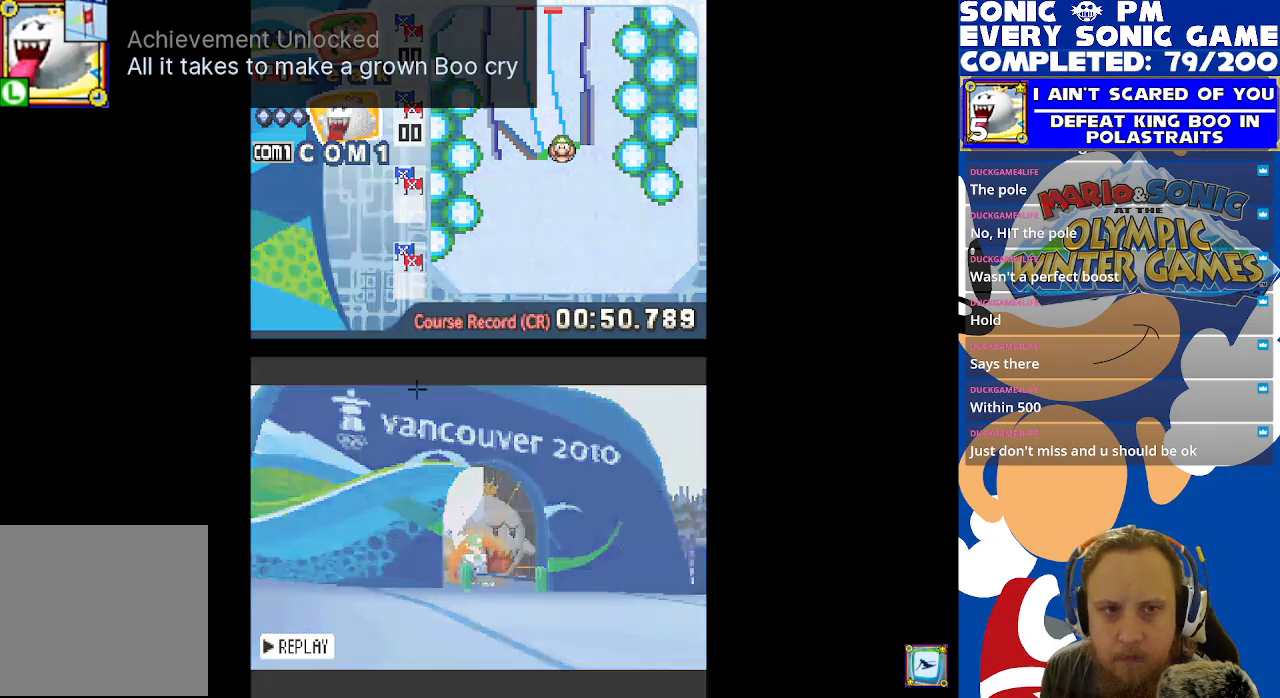
{"buttons": [], "left_stick": "center", "right_stick": "center", "events": []}
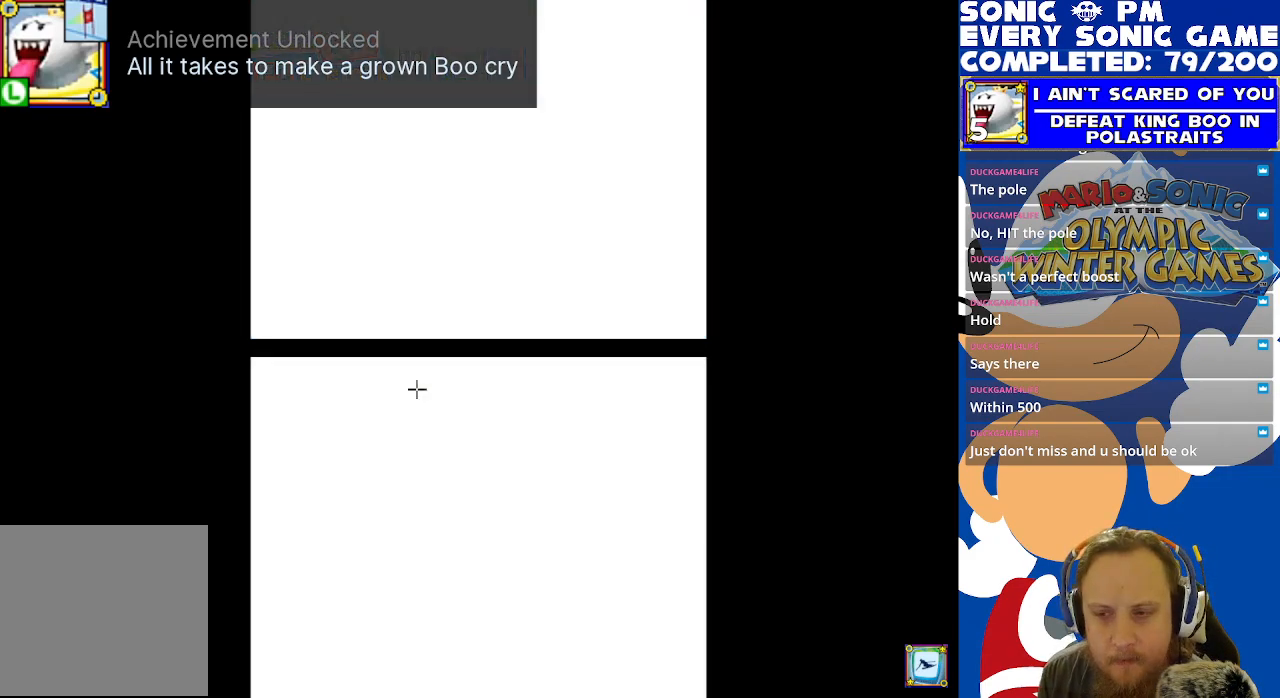
{"buttons": [], "left_stick": "center", "right_stick": "center", "events": []}
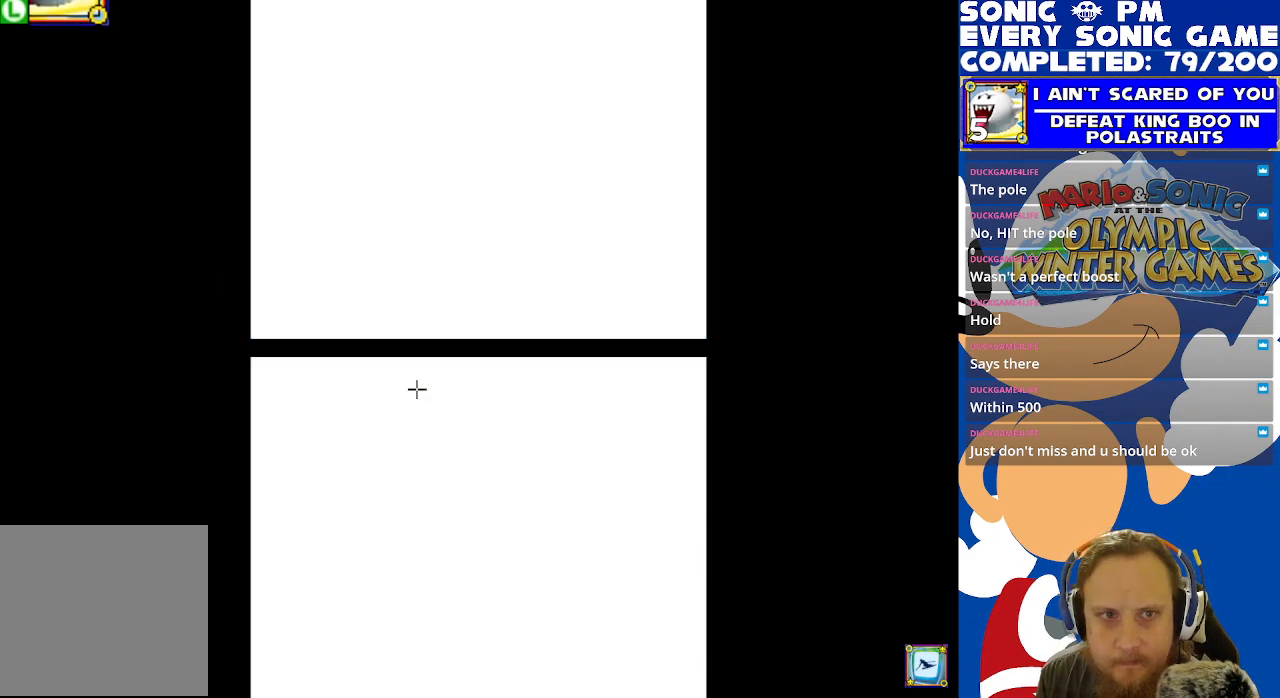
{"buttons": [], "left_stick": "center", "right_stick": "center", "events": []}
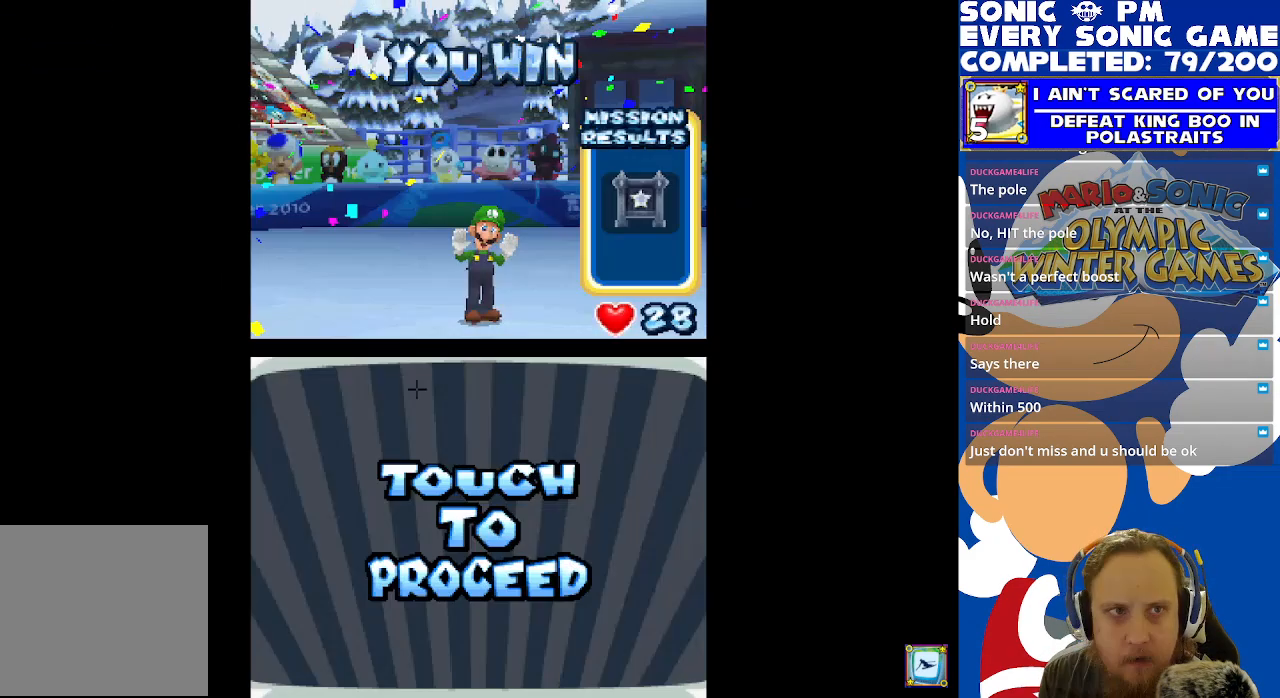
{"buttons": [], "left_stick": "center", "right_stick": "center", "events": [[400, "B", "down"], [467, "B", "up"]]}
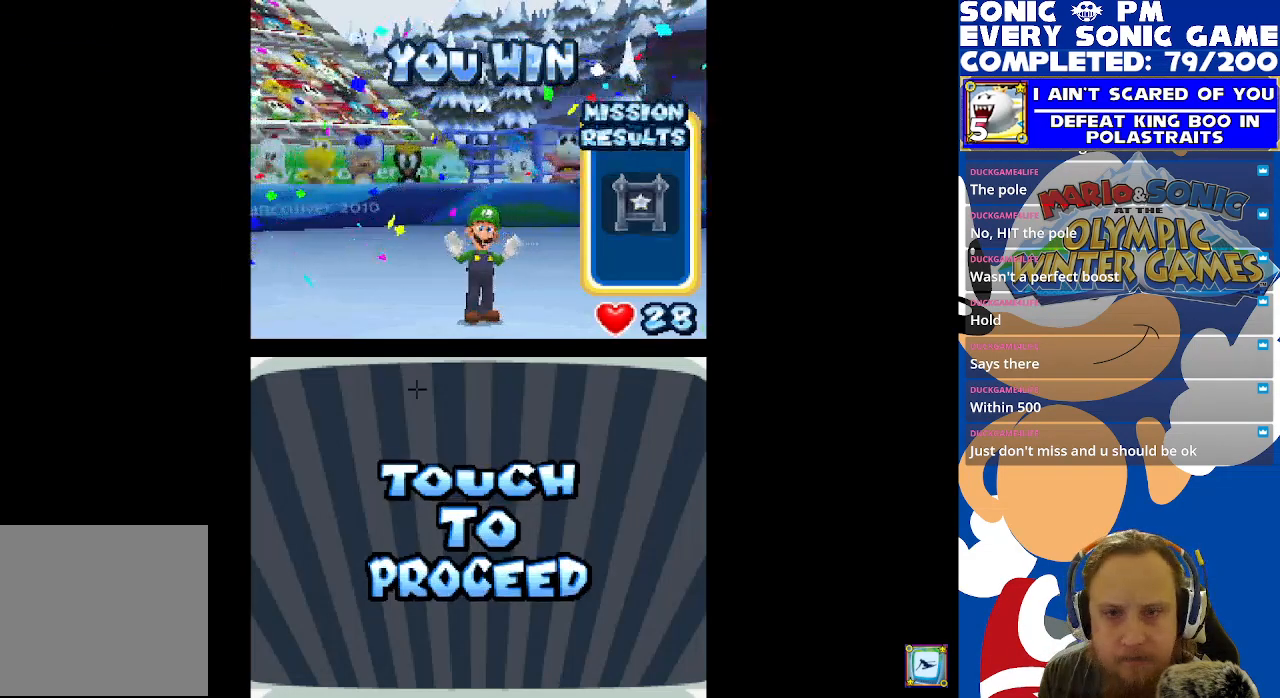
{"buttons": [], "left_stick": "center", "right_stick": "center", "events": []}
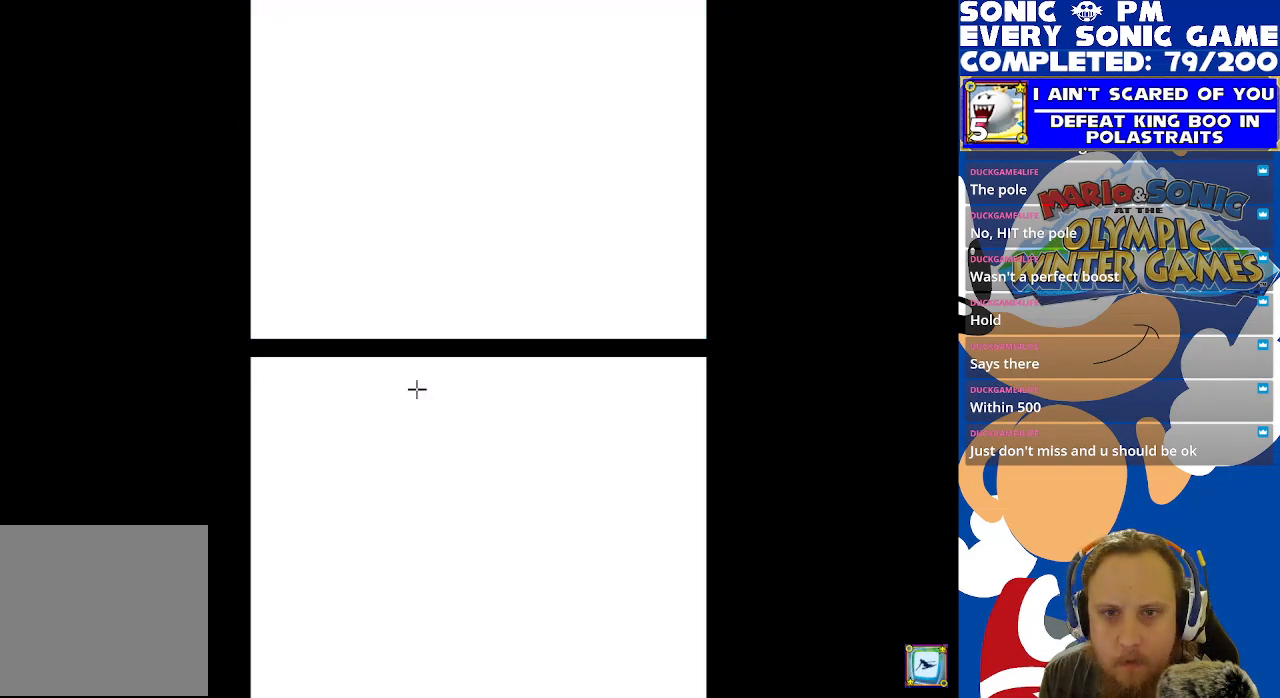
{"buttons": [], "left_stick": "center", "right_stick": "center", "events": []}
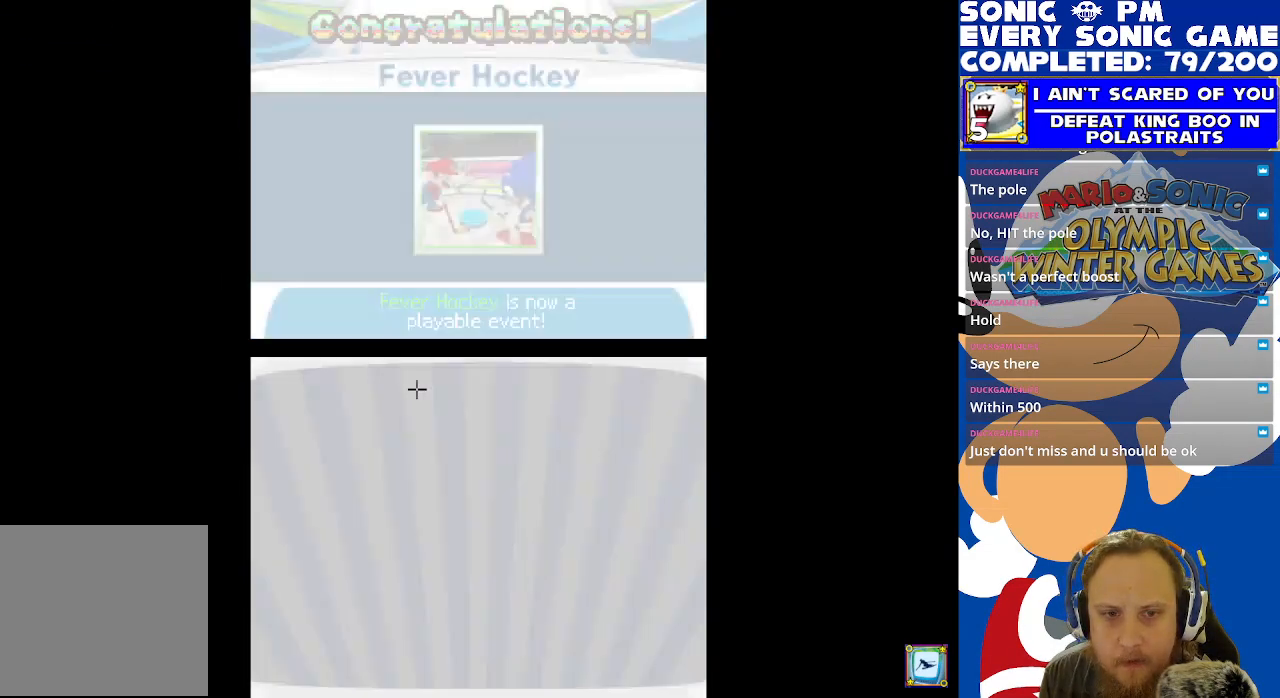
{"buttons": [], "left_stick": "center", "right_stick": "center", "events": []}
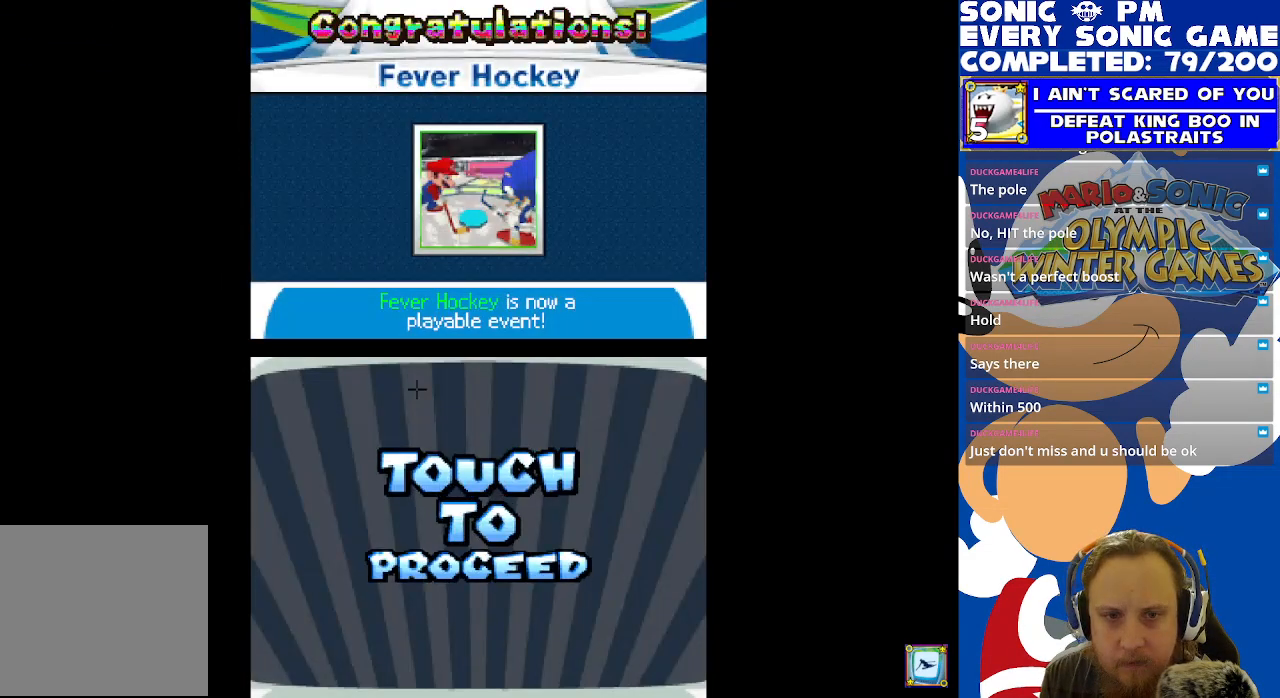
{"buttons": [], "left_stick": "center", "right_stick": "center", "events": []}
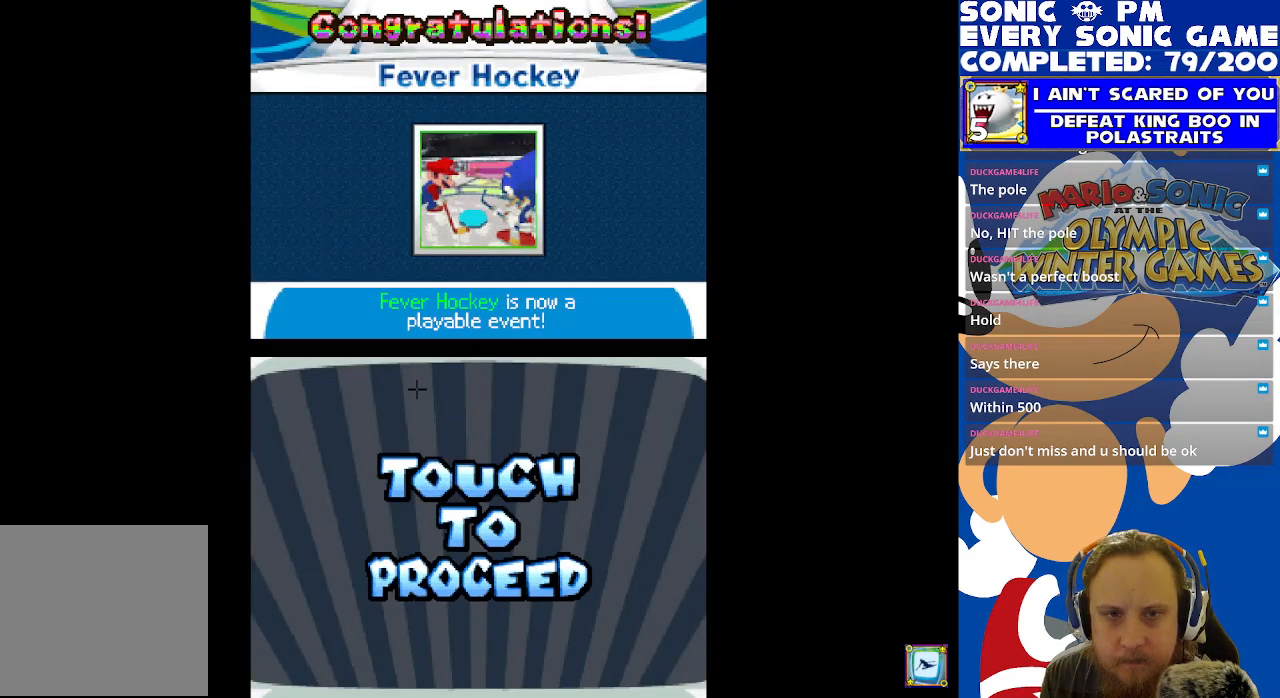
{"buttons": [], "left_stick": "center", "right_stick": "center", "events": []}
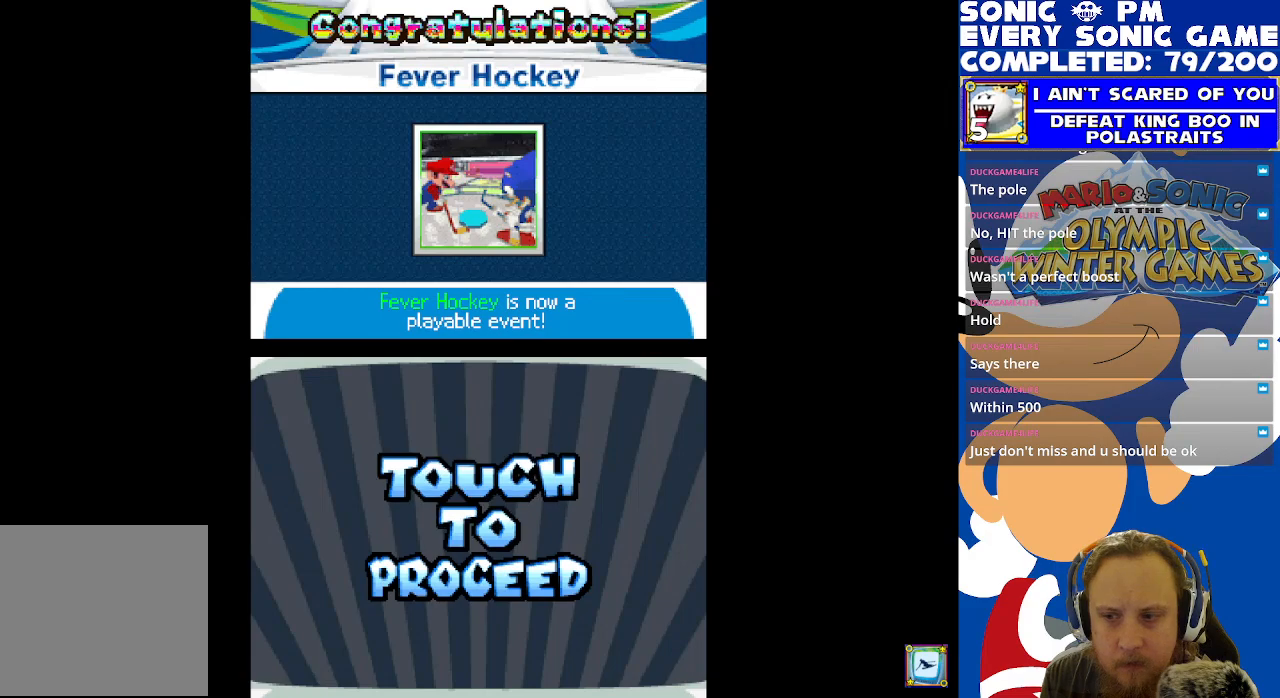
{"buttons": [], "left_stick": "center", "right_stick": "center", "events": []}
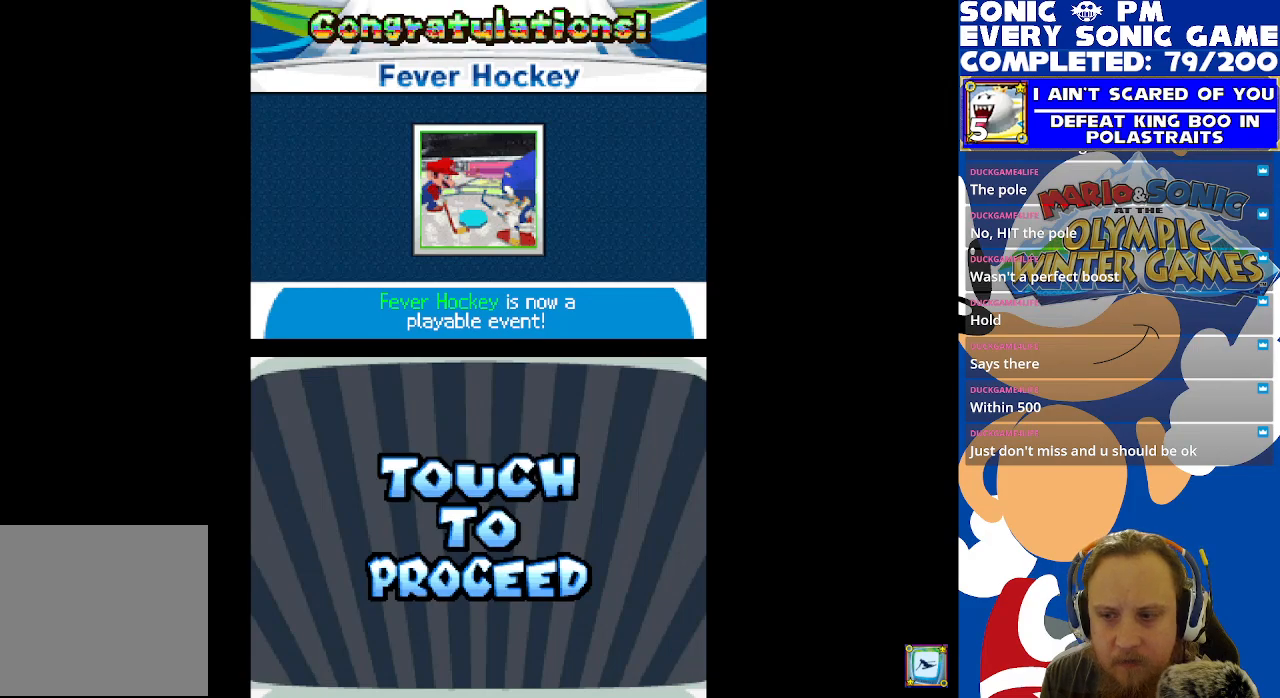
{"buttons": [], "left_stick": "center", "right_stick": "center", "events": []}
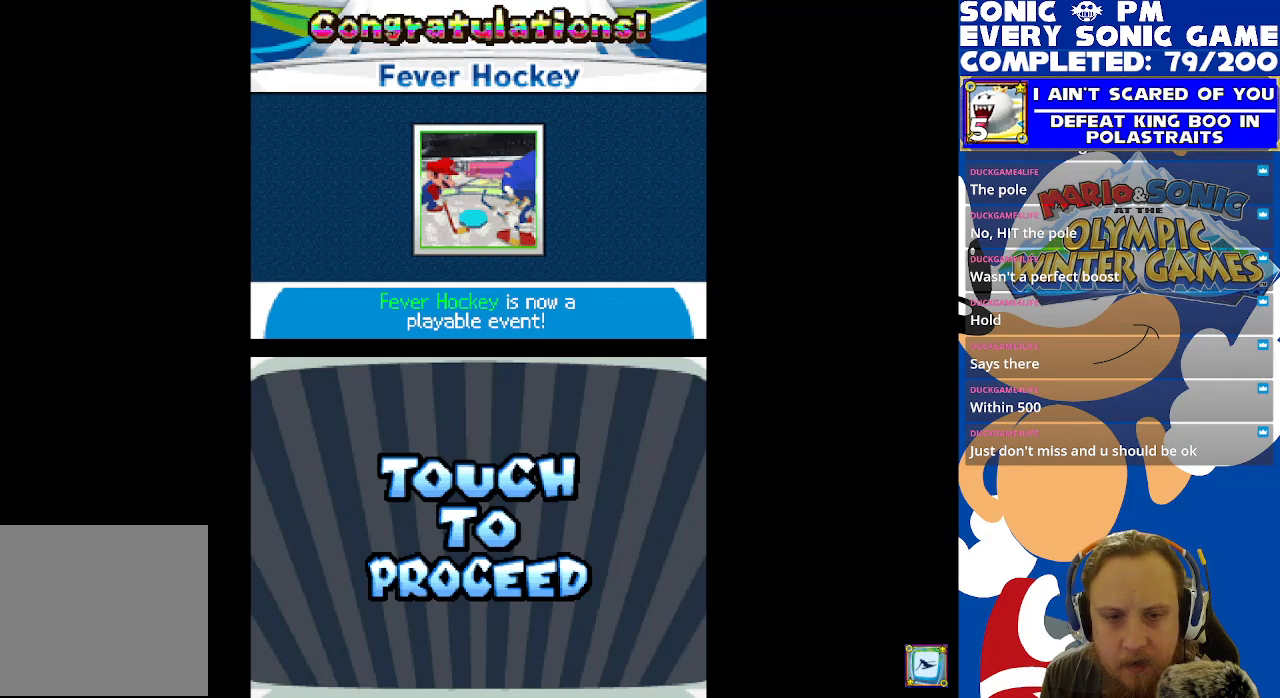
{"buttons": [], "left_stick": "center", "right_stick": "center", "events": [[17, "B", "down"], [117, "B", "up"]]}
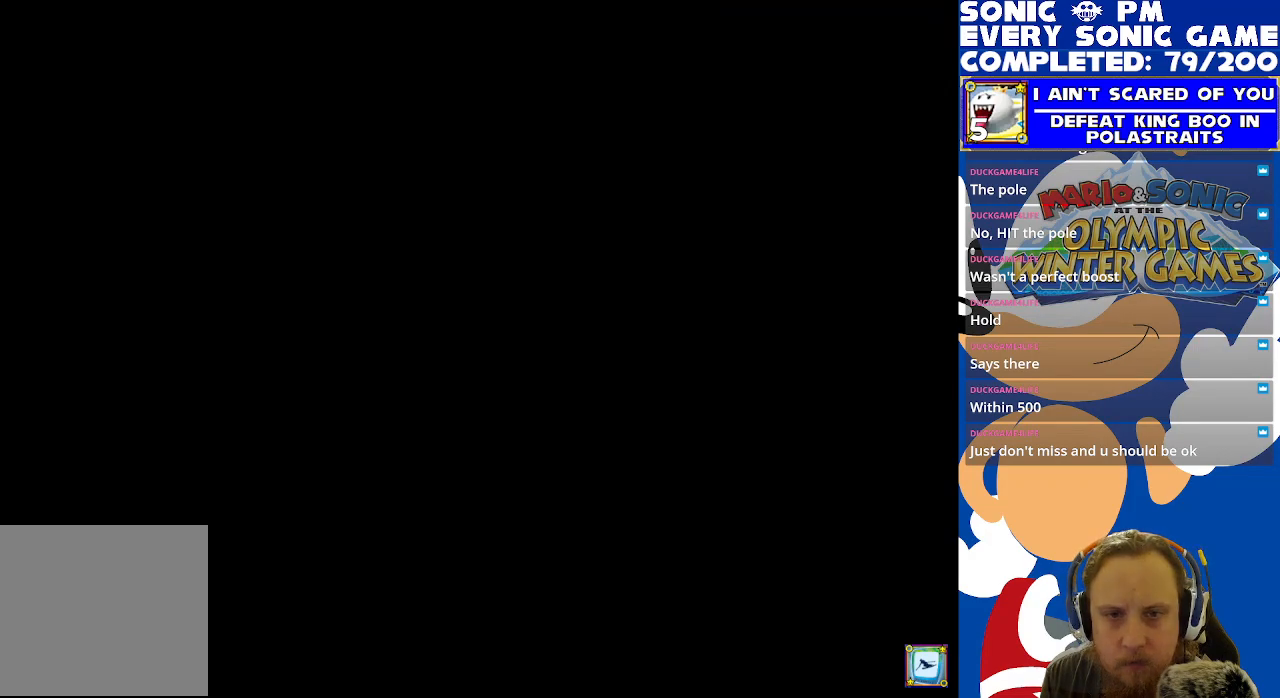
{"buttons": [], "left_stick": "center", "right_stick": "center", "events": []}
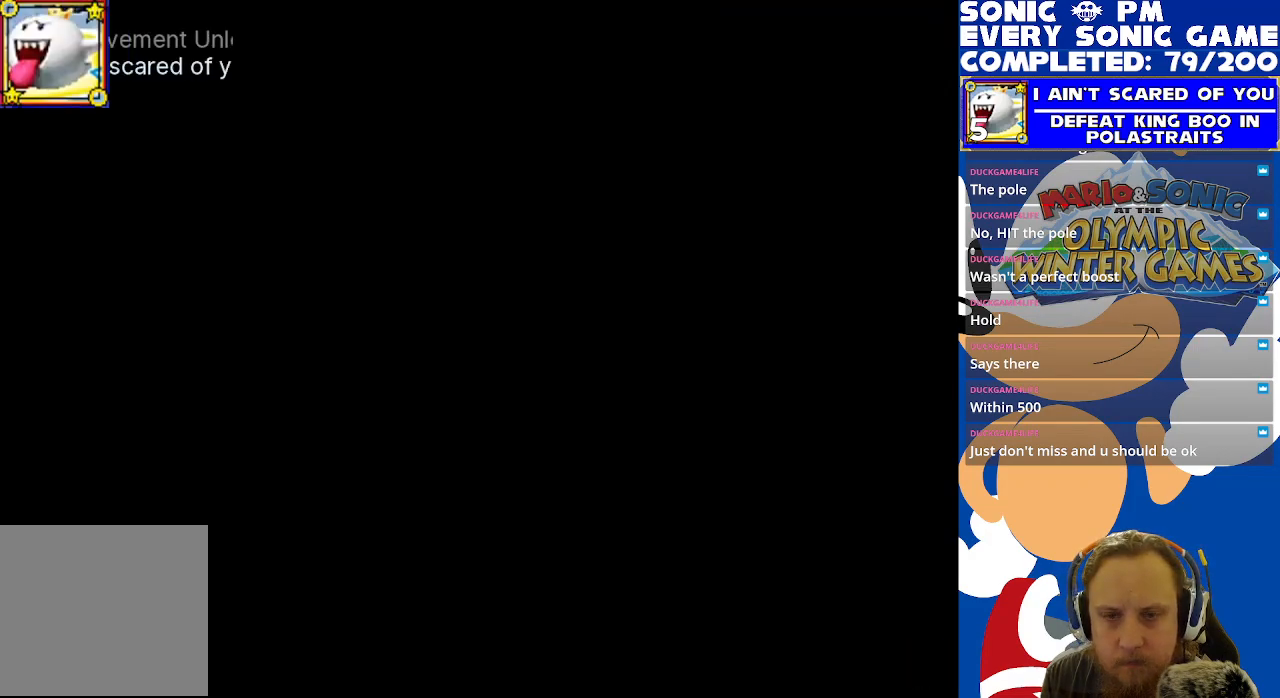
{"buttons": [], "left_stick": "center", "right_stick": "center", "events": []}
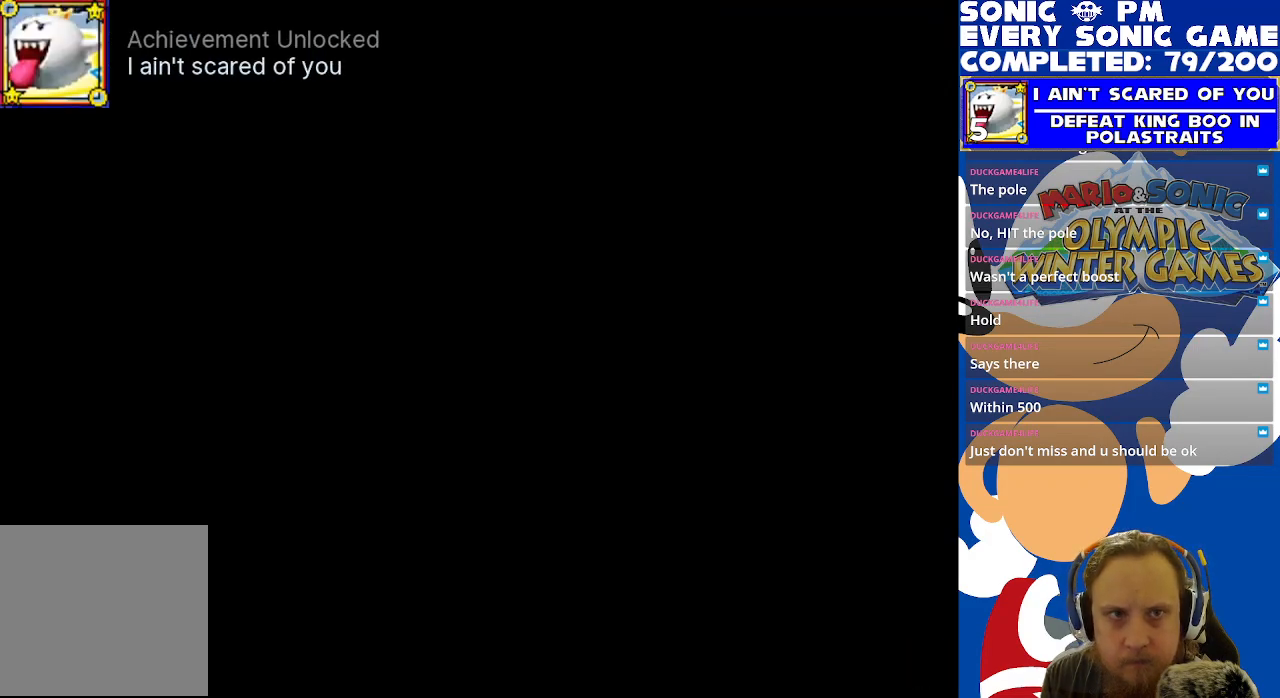
{"buttons": [], "left_stick": "center", "right_stick": "center", "events": []}
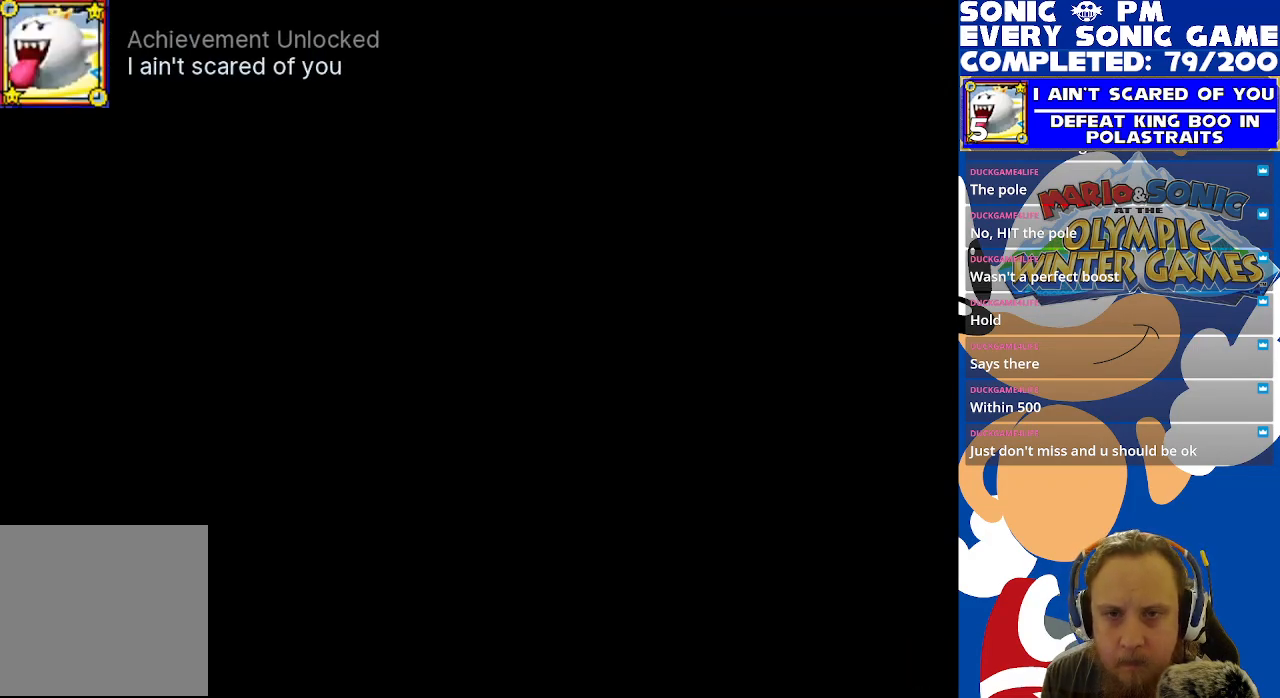
{"buttons": [], "left_stick": "center", "right_stick": "center", "events": []}
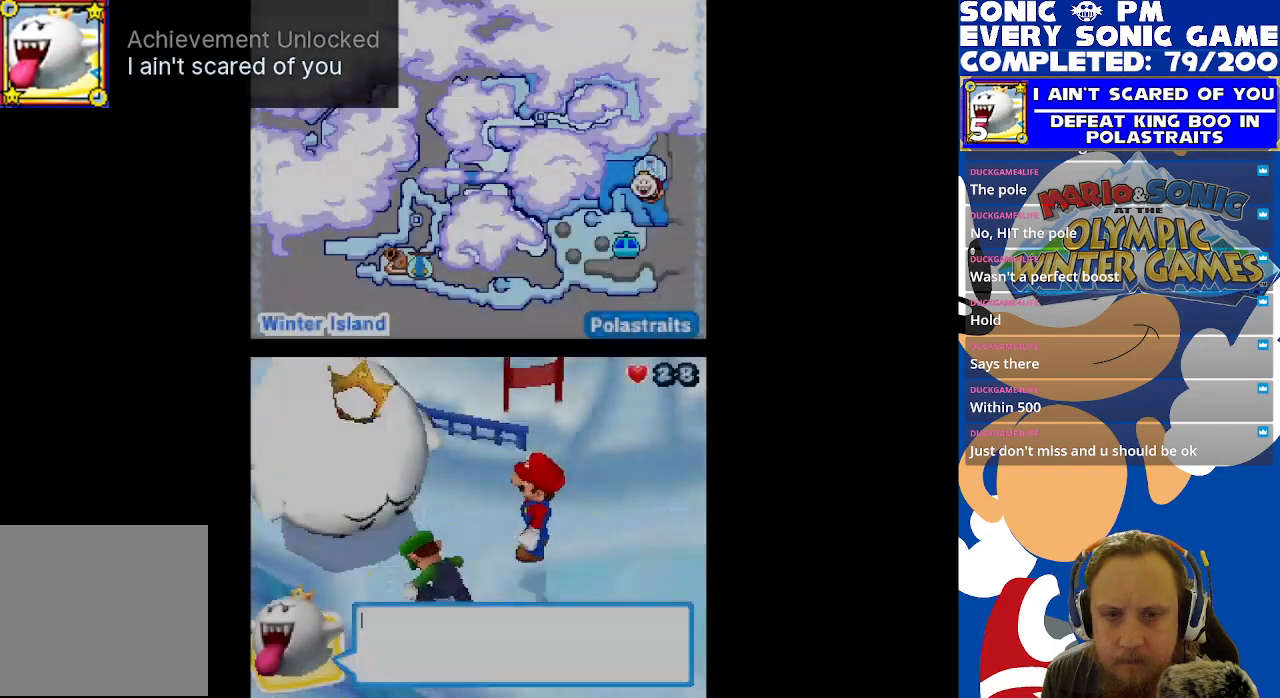
{"buttons": ["B"], "left_stick": "center", "right_stick": "center", "events": [[500, "B", "down"]]}
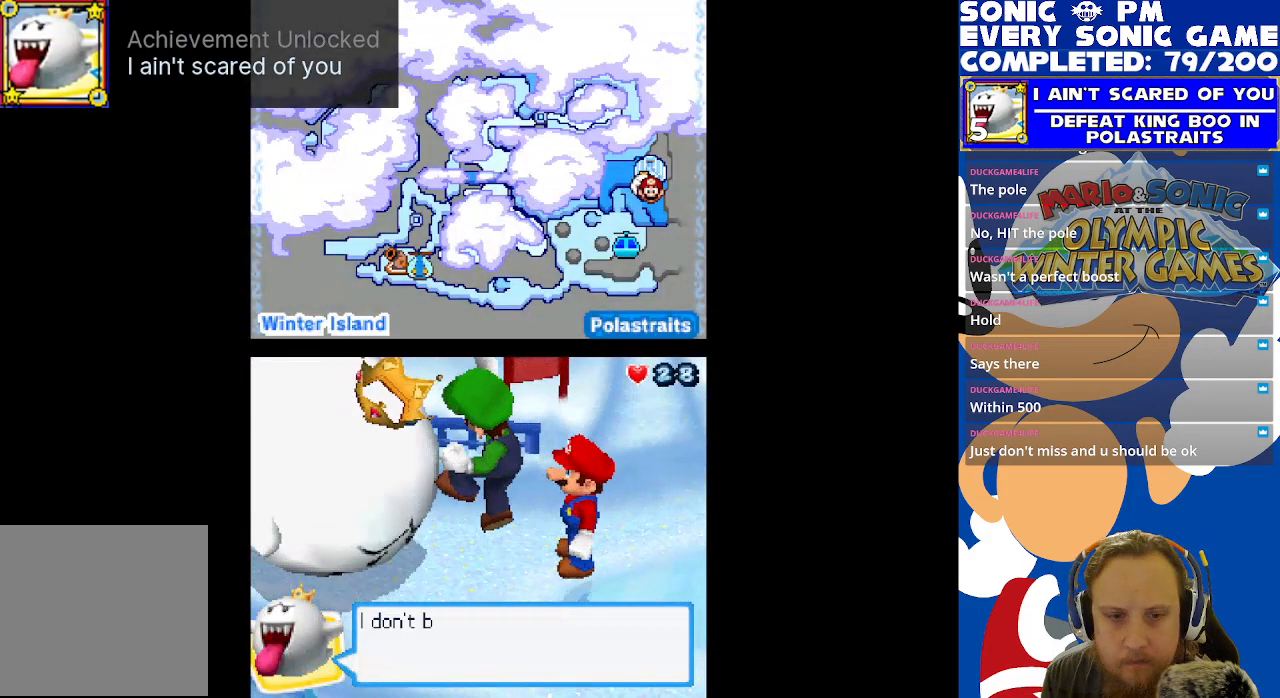
{"buttons": [], "left_stick": "center", "right_stick": "center", "events": [[83, "B", "up"]]}
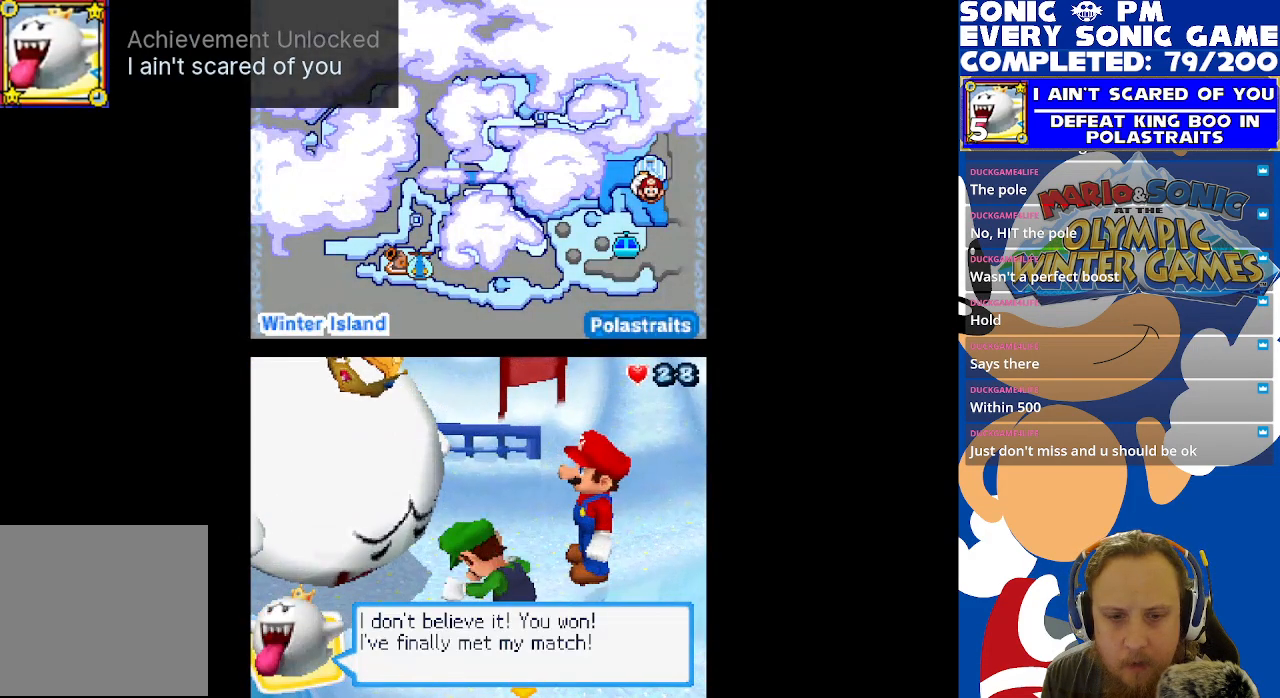
{"buttons": [], "left_stick": "center", "right_stick": "center", "events": []}
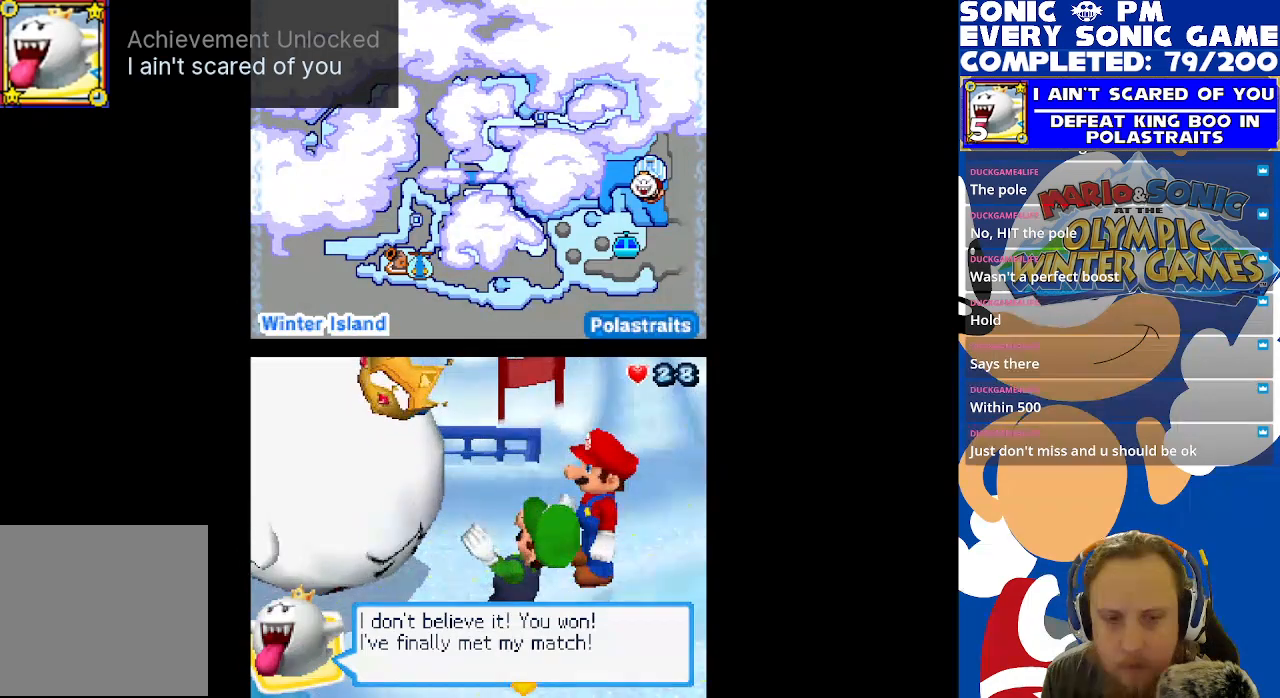
{"buttons": [], "left_stick": "center", "right_stick": "center", "events": []}
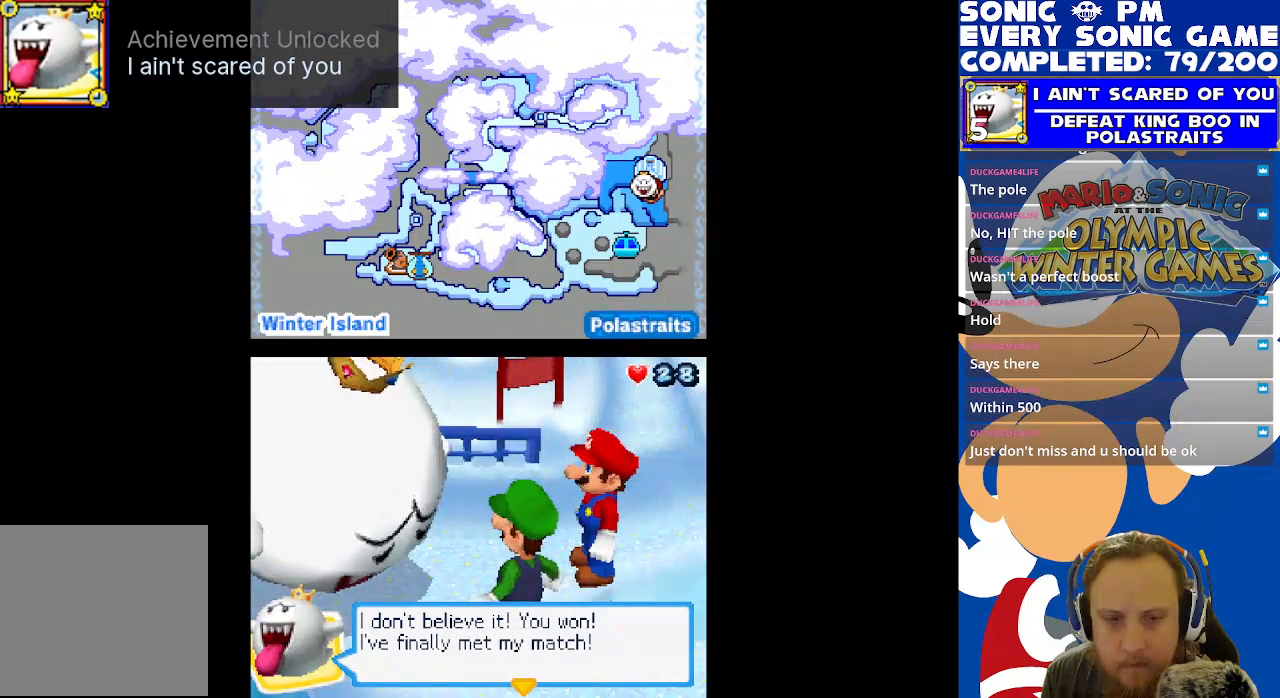
{"buttons": [], "left_stick": "center", "right_stick": "center", "events": [[17, "B", "down"], [83, "B", "up"]]}
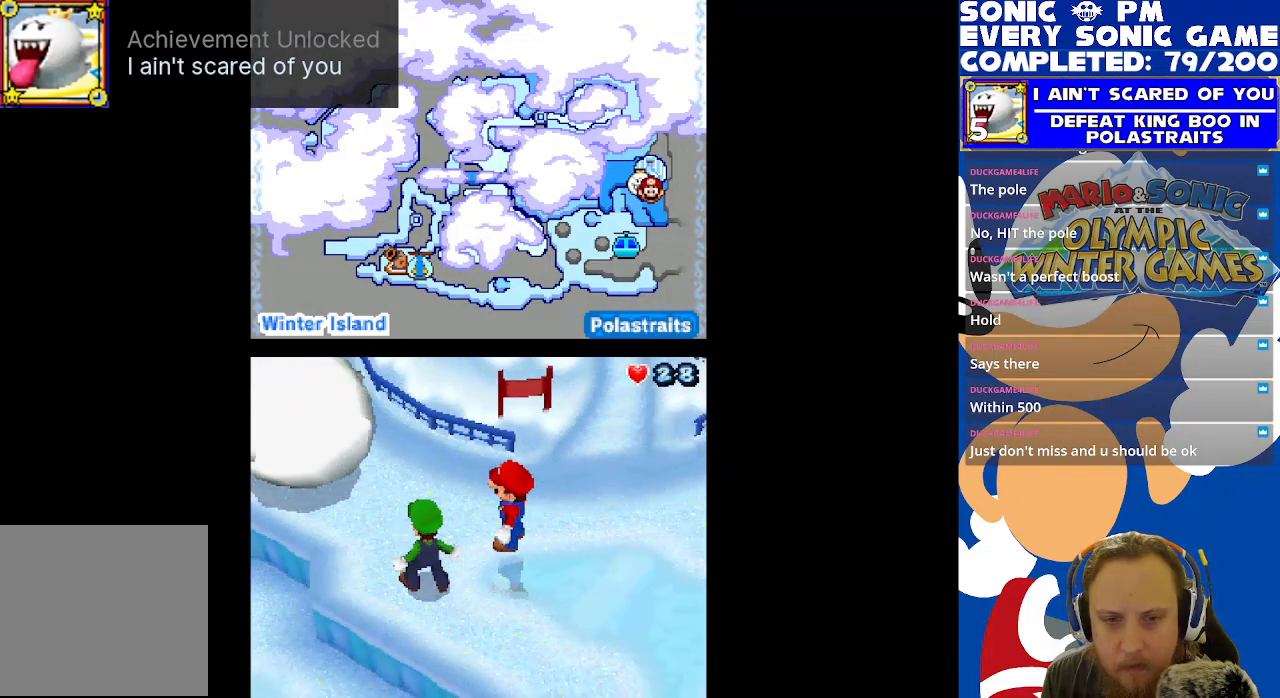
{"buttons": [], "left_stick": "center", "right_stick": "center", "events": []}
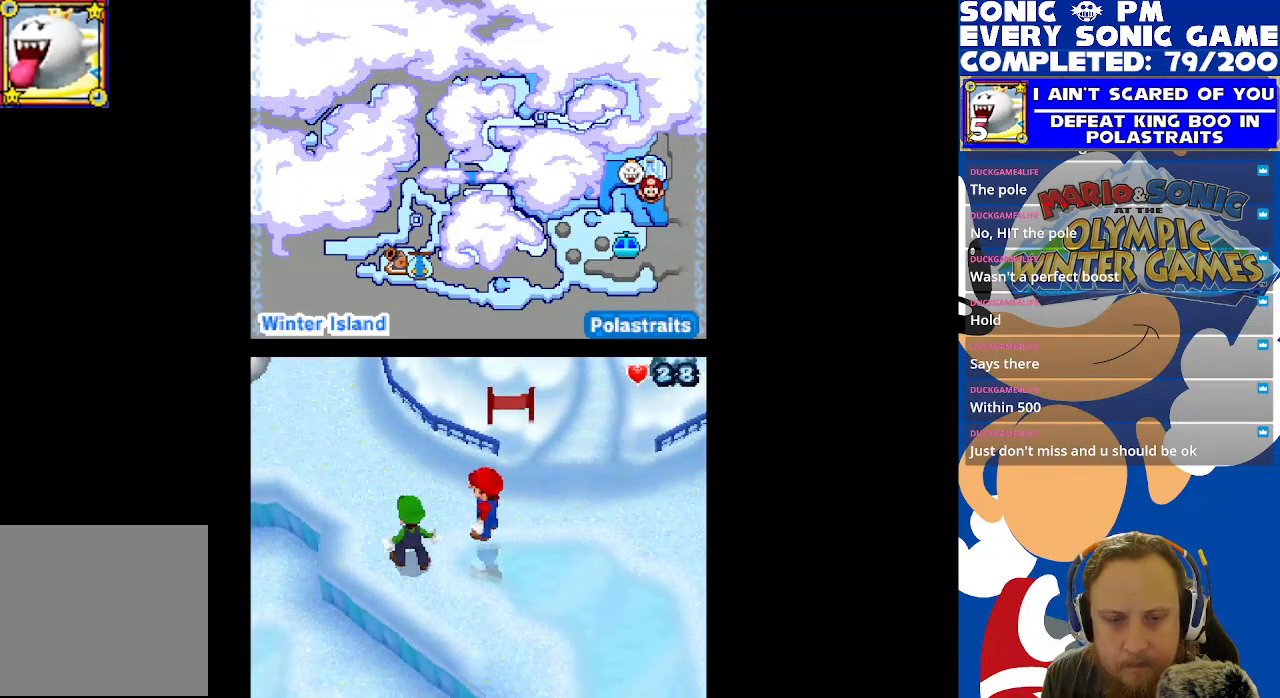
{"buttons": [], "left_stick": "center", "right_stick": "center", "events": []}
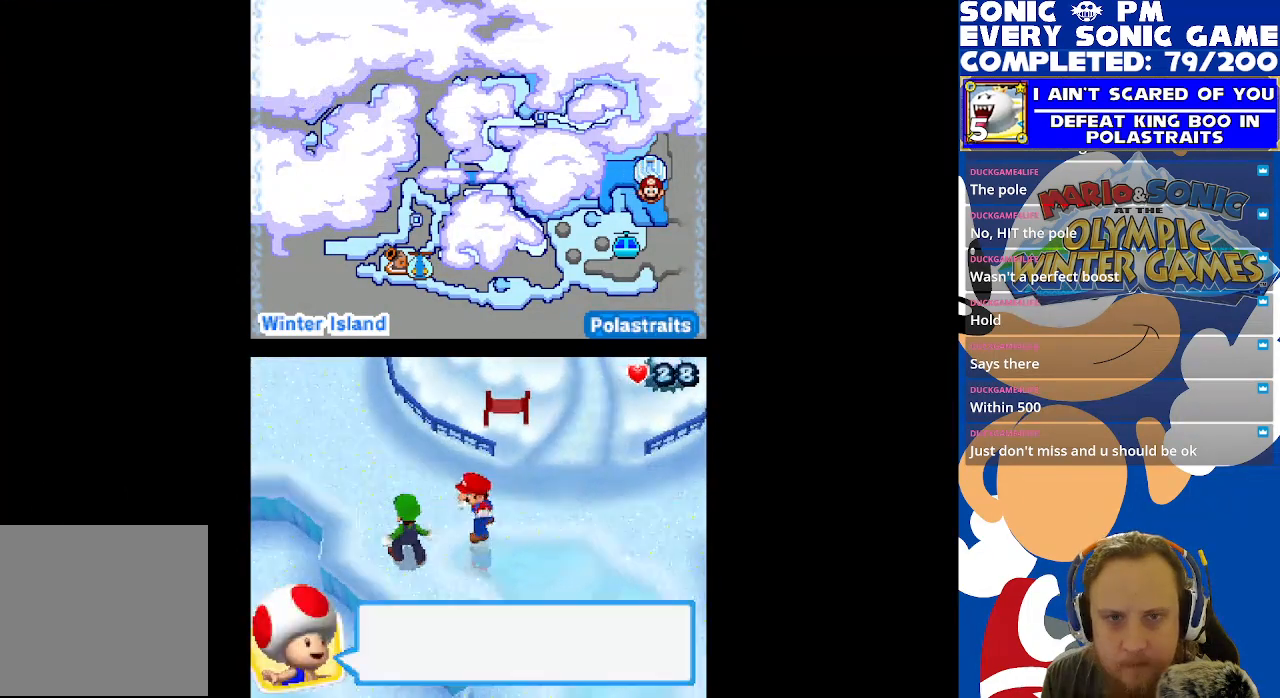
{"buttons": [], "left_stick": "center", "right_stick": "center", "events": []}
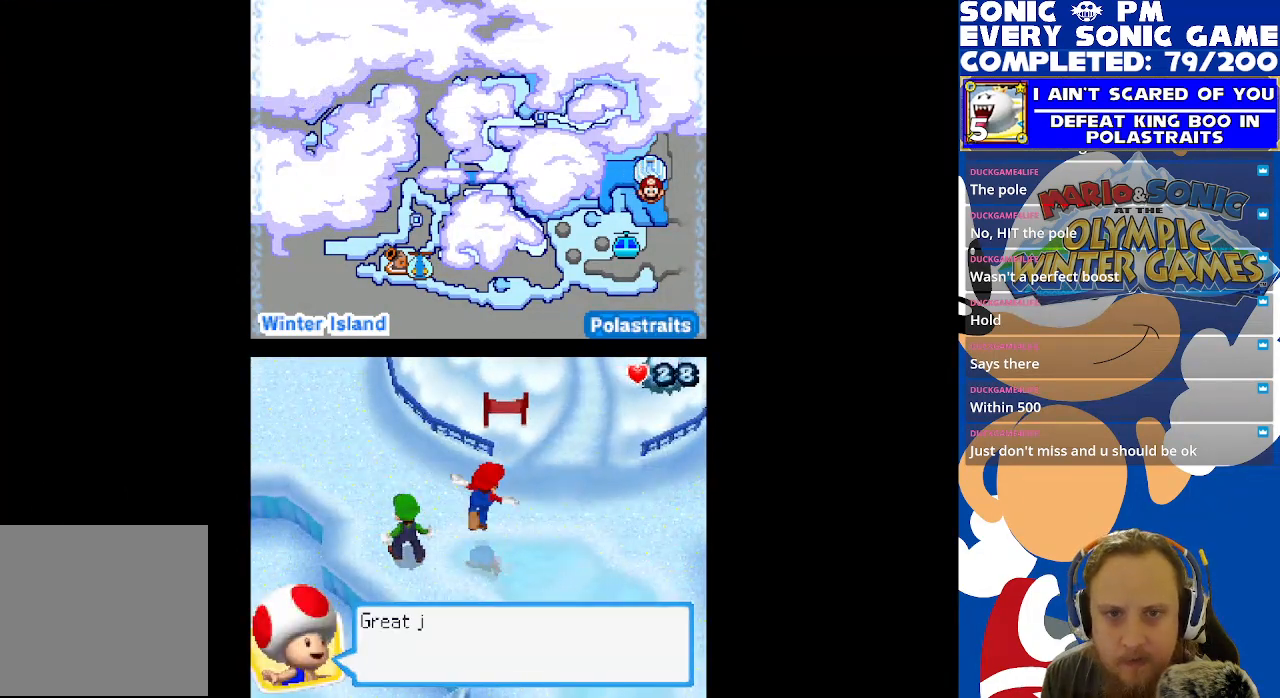
{"buttons": [], "left_stick": "center", "right_stick": "center", "events": [[167, "B", "down"], [250, "B", "up"]]}
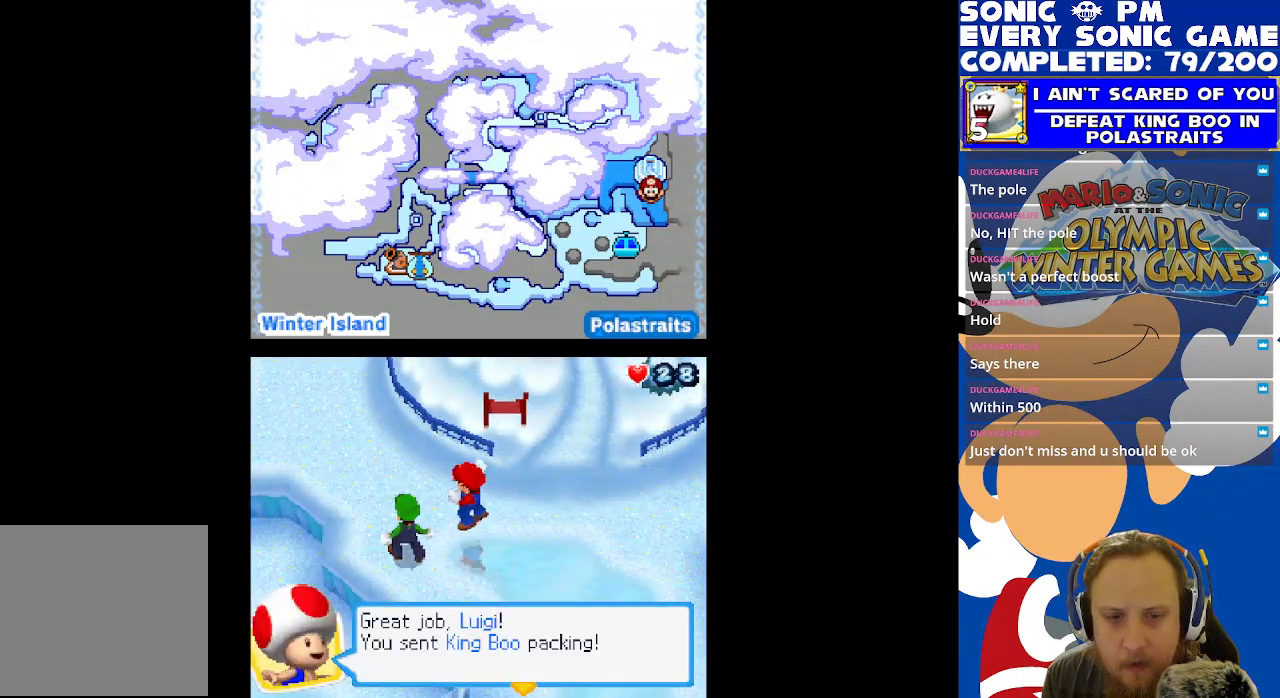
{"buttons": [], "left_stick": "center", "right_stick": "center", "events": []}
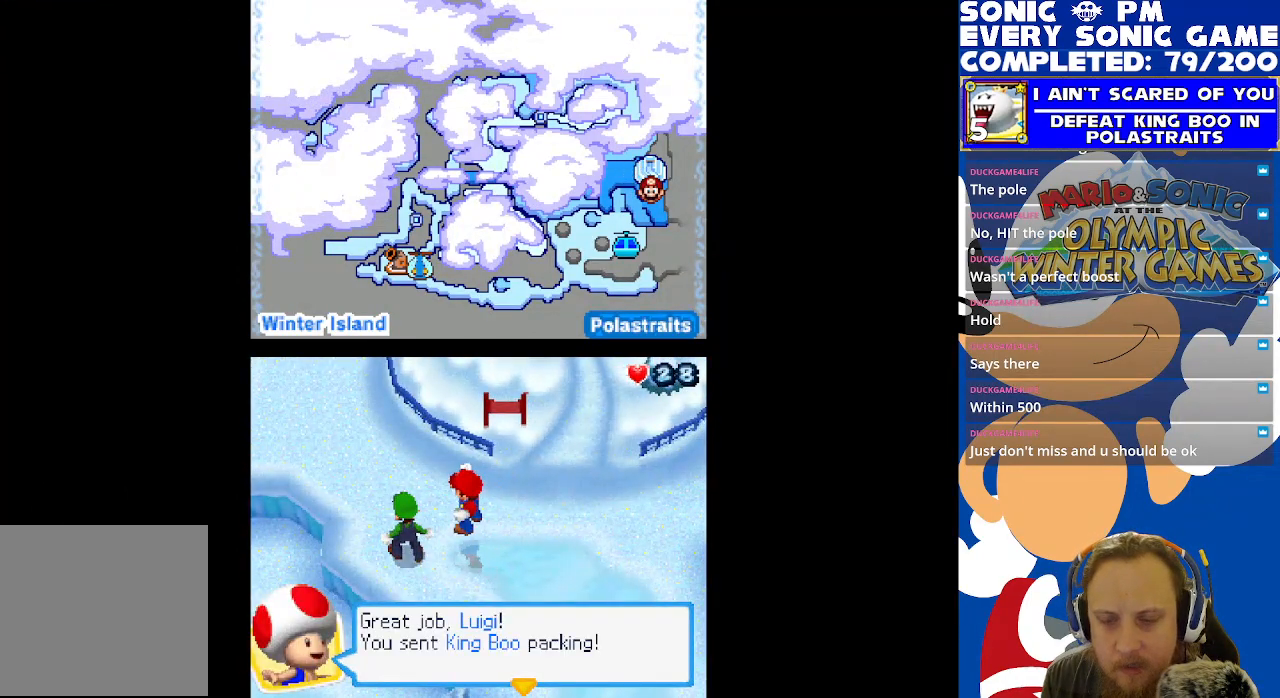
{"buttons": [], "left_stick": "center", "right_stick": "center", "events": [[350, "B", "down"], [450, "B", "up"]]}
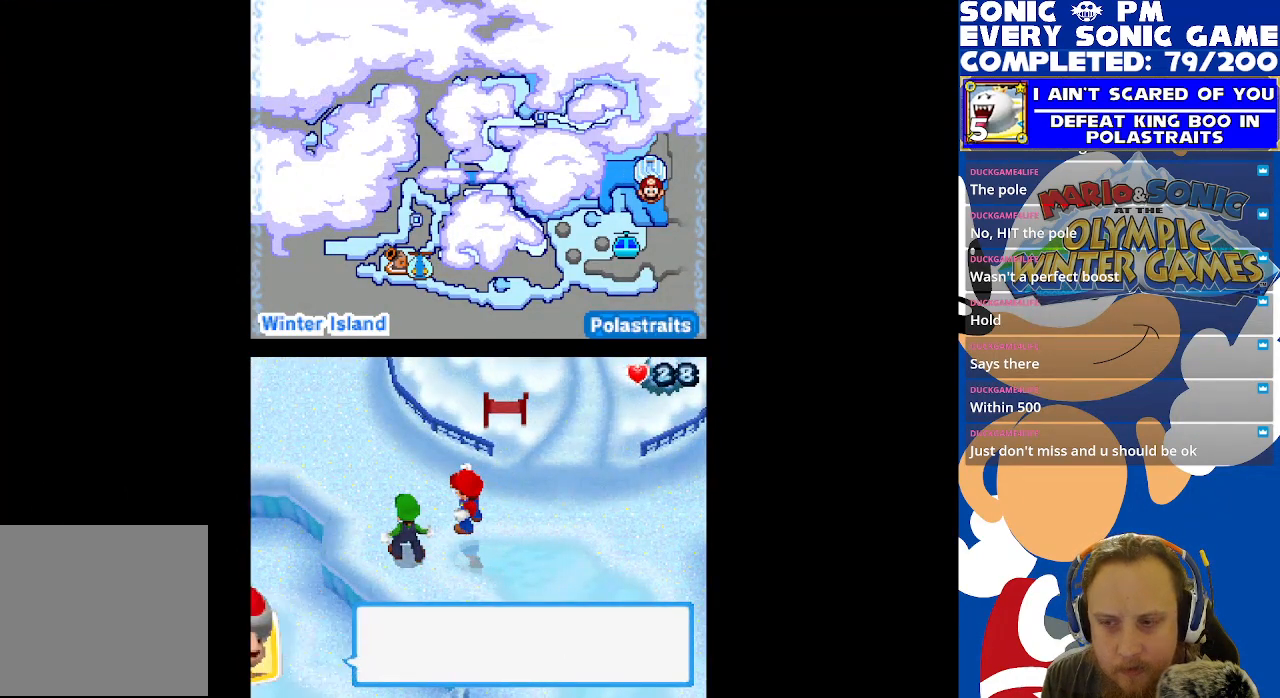
{"buttons": [], "left_stick": "center", "right_stick": "center", "events": []}
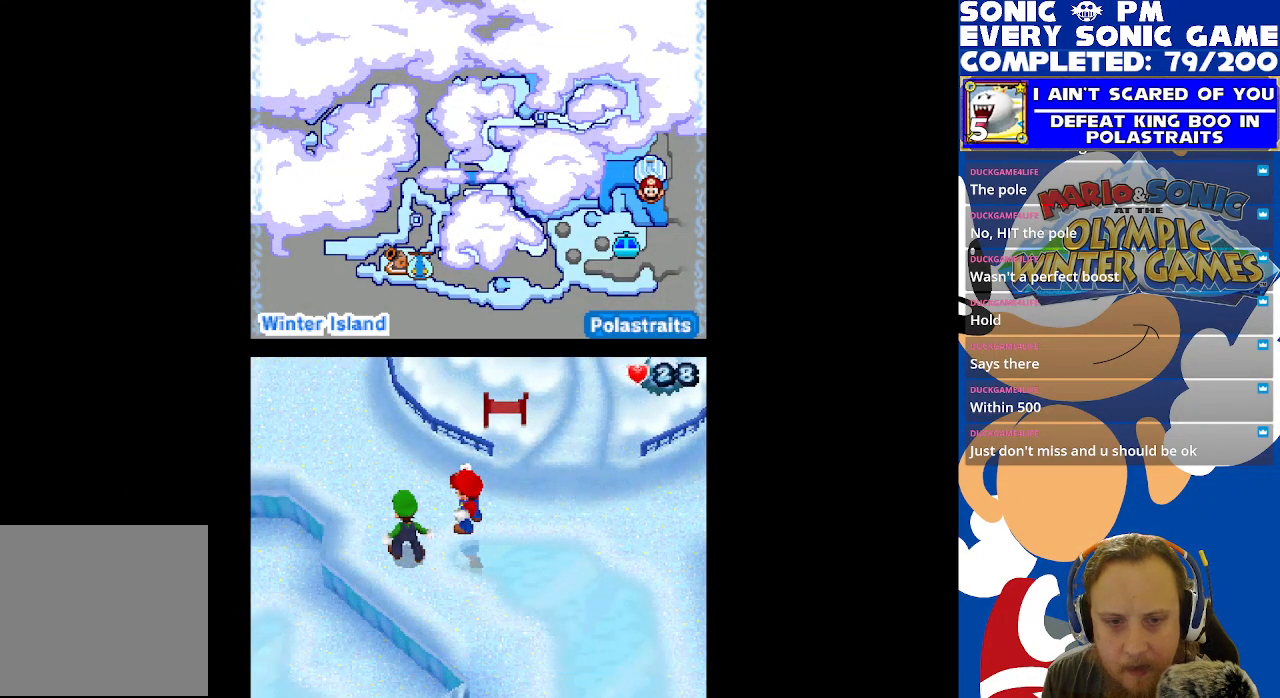
{"buttons": [], "left_stick": "center", "right_stick": "center", "events": [[100, "B", "down"], [167, "B", "up"]]}
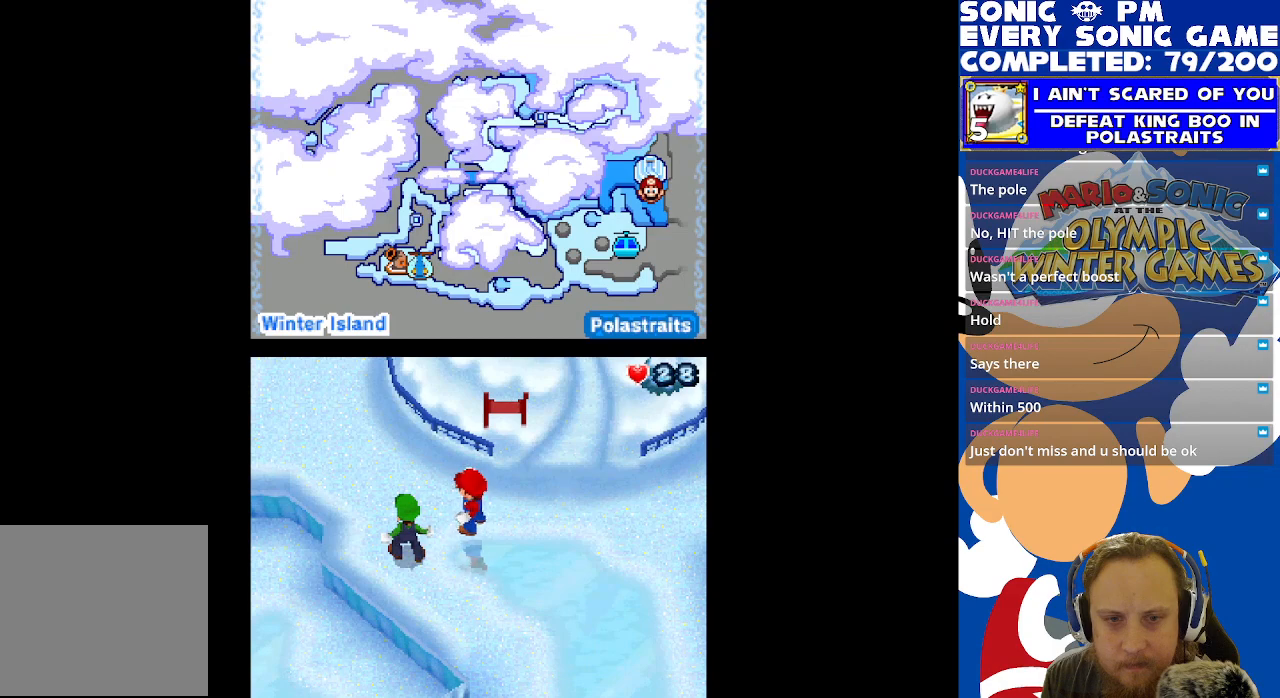
{"buttons": [], "left_stick": "center", "right_stick": "center", "events": []}